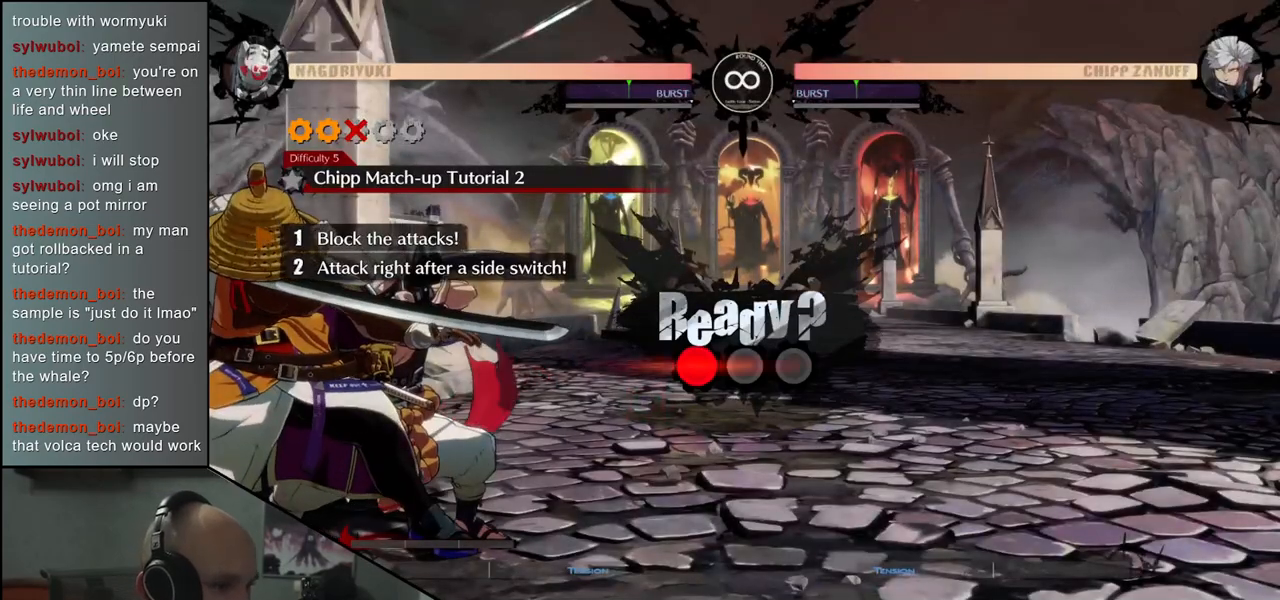
Gameplay with a controller (arcade stick); each line is a JSON object with the inputs held at the frame after it. "events" lists button and stick changes between this image and that frame as [ms after this image, input, new state], when the widget could be followed in between. Not read: L3 R3 SELECT START.
{"buttons": [], "left_stick": "down-left", "events": []}
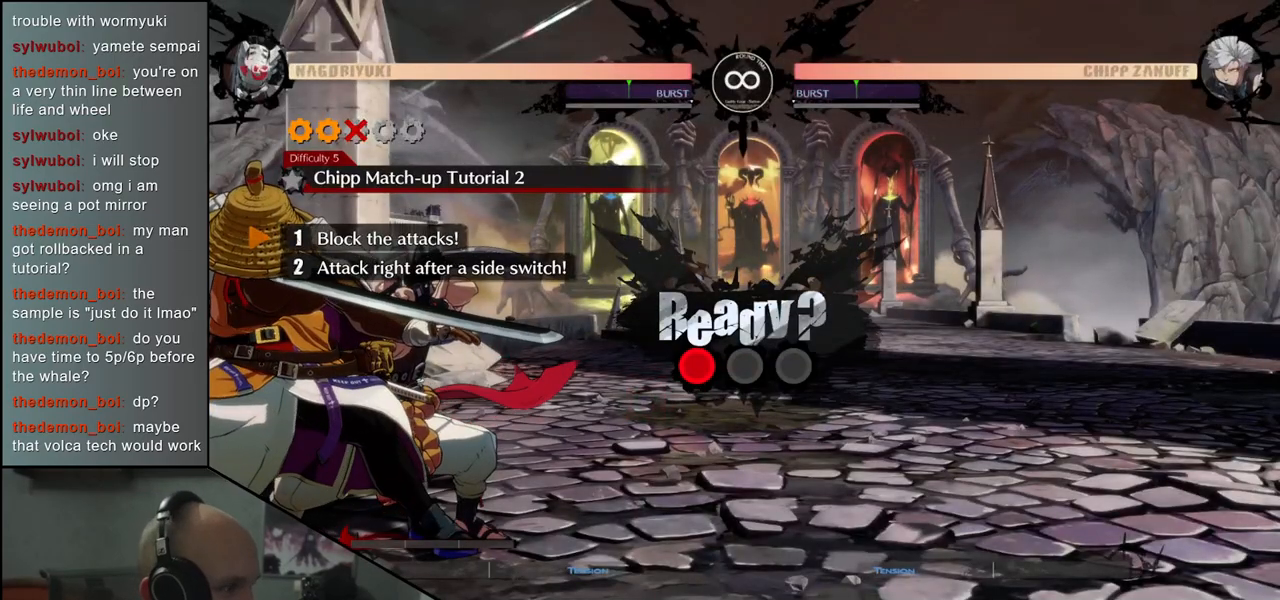
{"buttons": [], "left_stick": "down-left", "events": []}
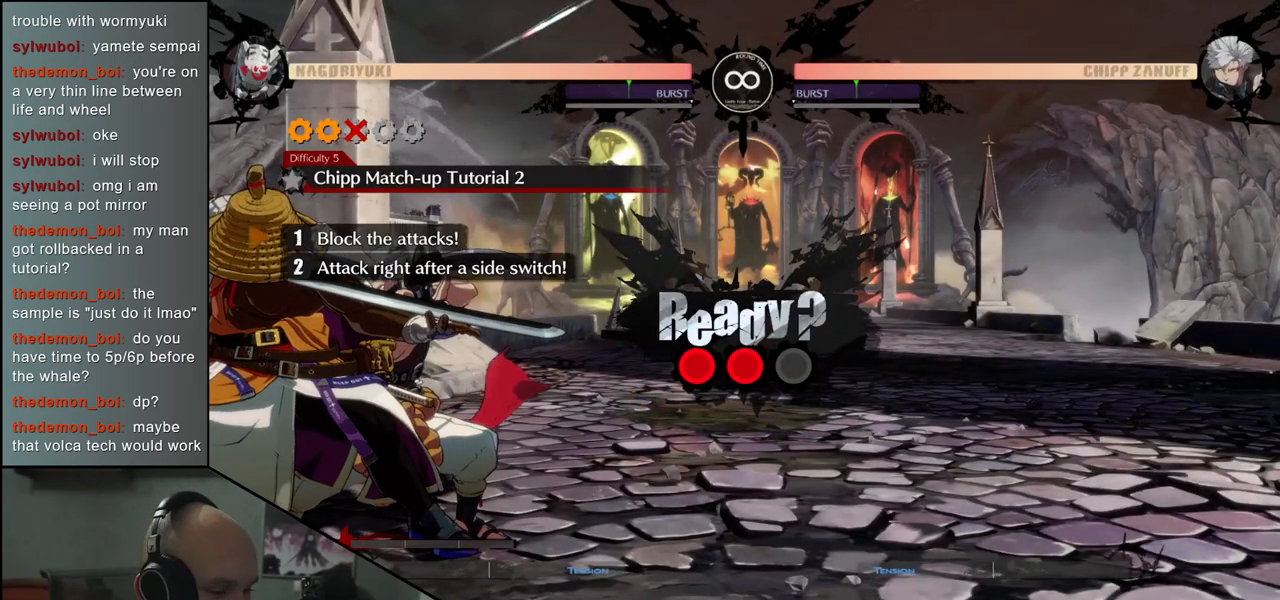
{"buttons": [], "left_stick": "down-left", "events": []}
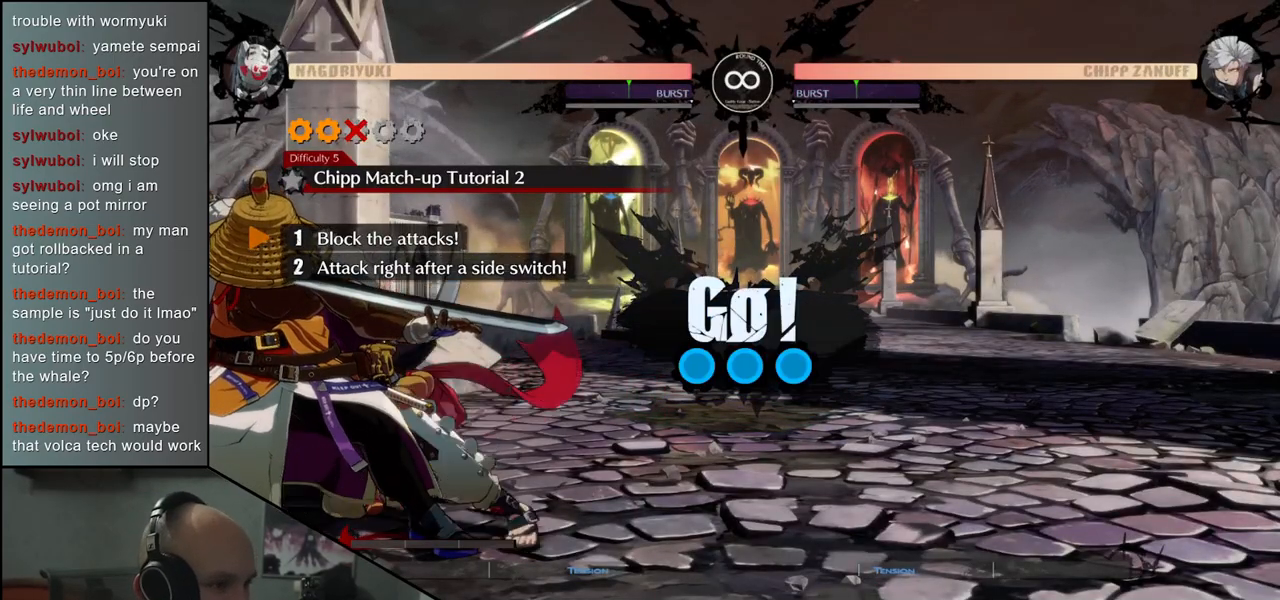
{"buttons": [], "left_stick": "down-left", "events": []}
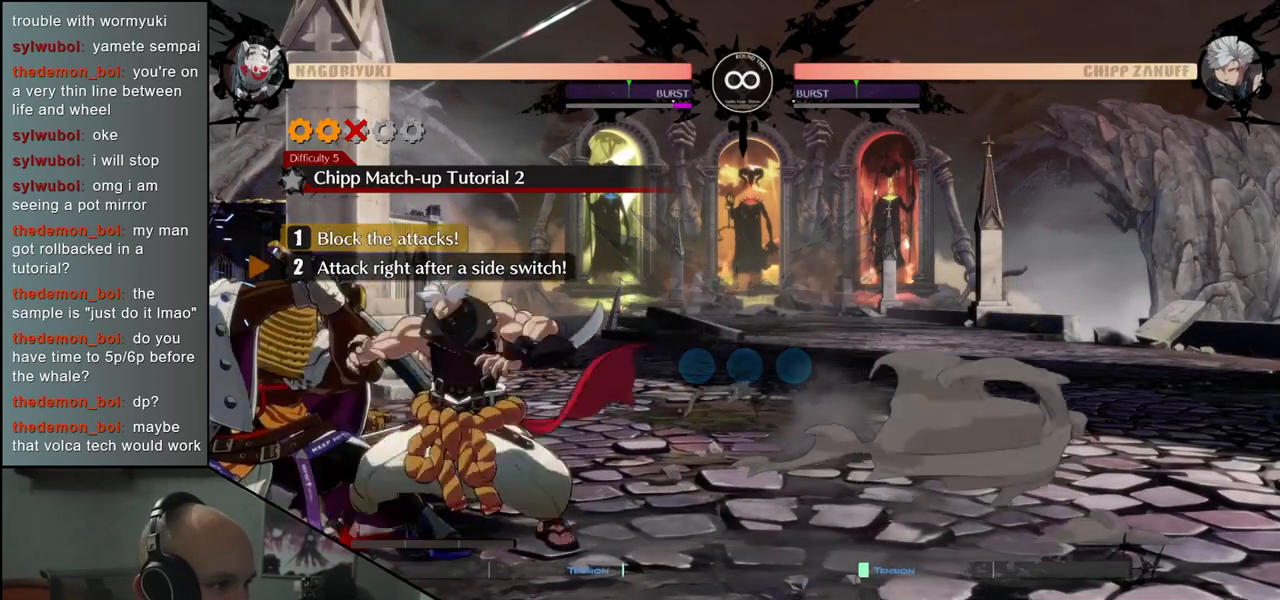
{"buttons": [], "left_stick": "down-left", "events": []}
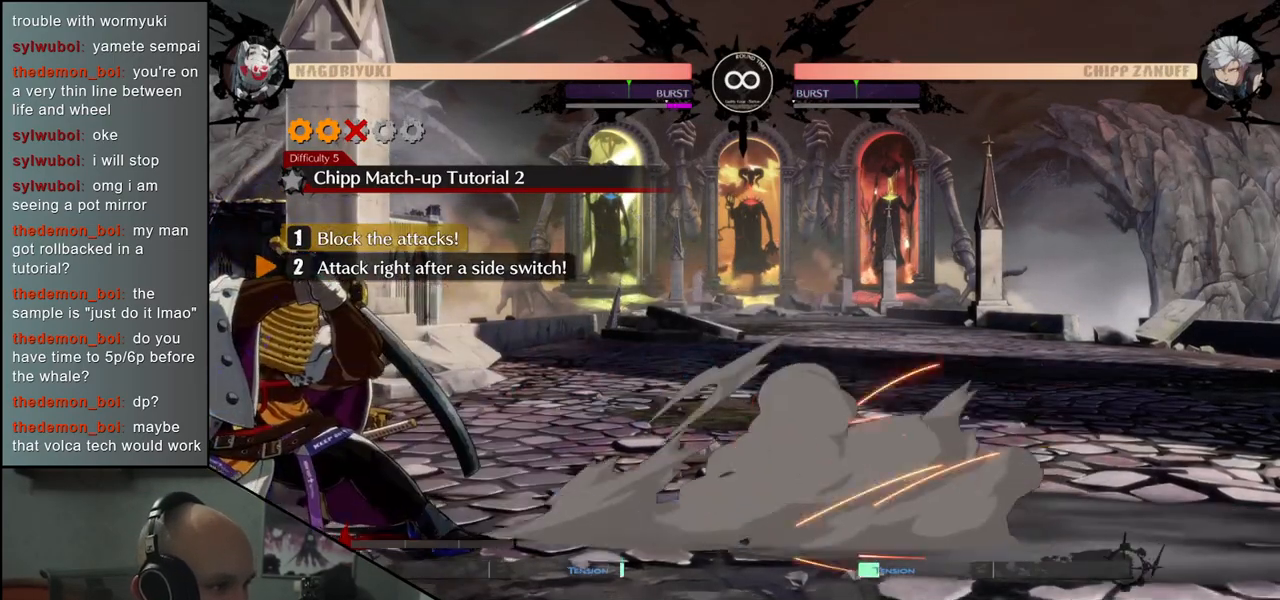
{"buttons": [], "left_stick": "center", "events": [[200, "left_stick", "center"], [217, "R1", "down"], [283, "R1", "up"], [383, "R1", "down"], [433, "R1", "up"]]}
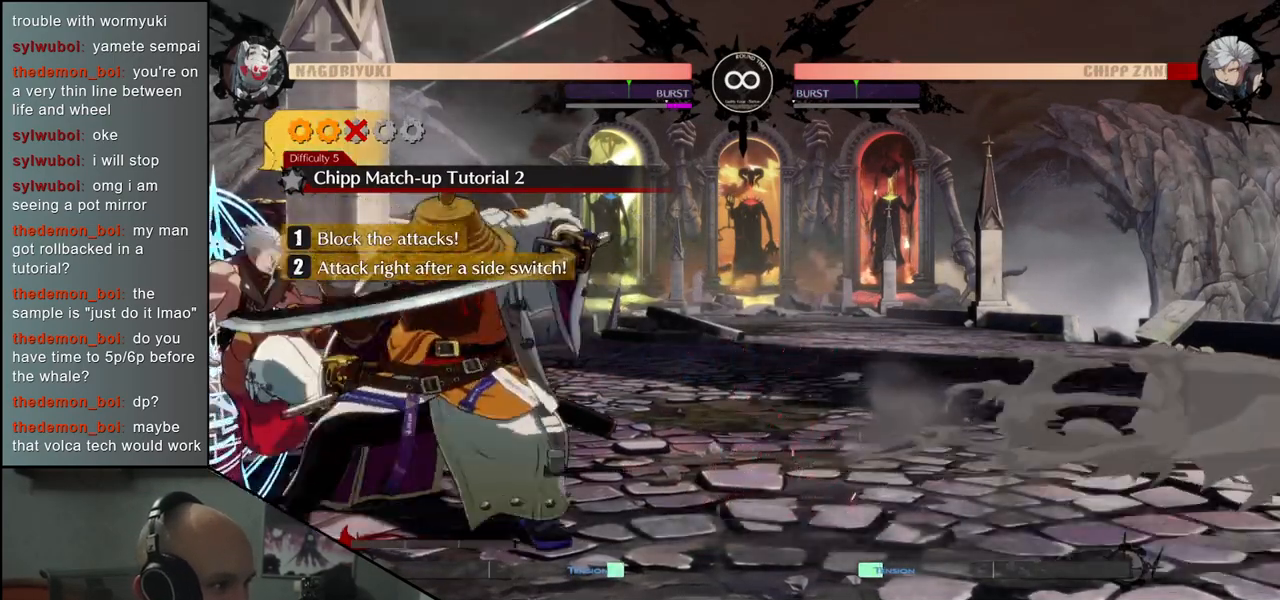
{"buttons": [], "left_stick": "center", "events": [[33, "R1", "down"], [117, "R1", "up"]]}
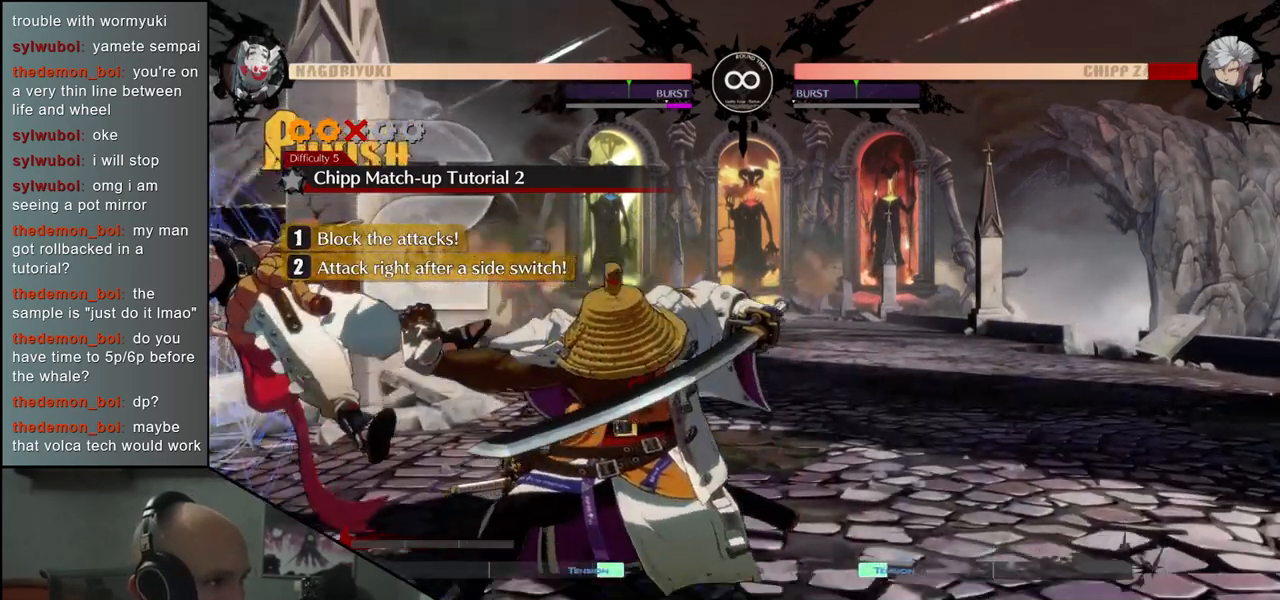
{"buttons": [], "left_stick": "center", "events": []}
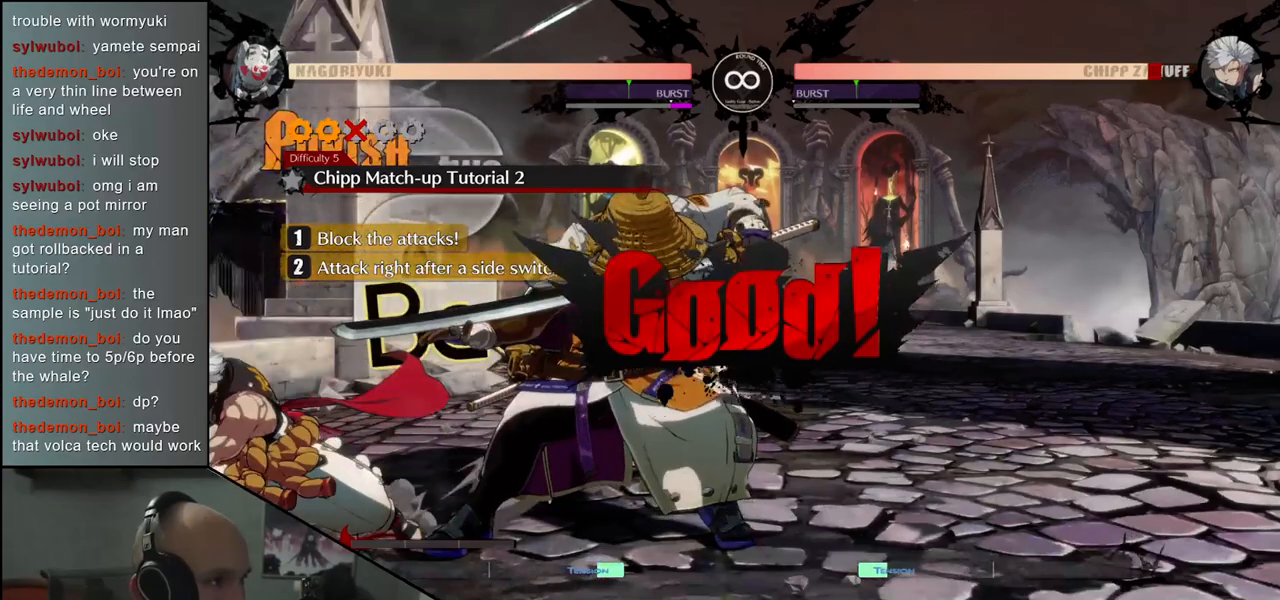
{"buttons": [], "left_stick": "center", "events": []}
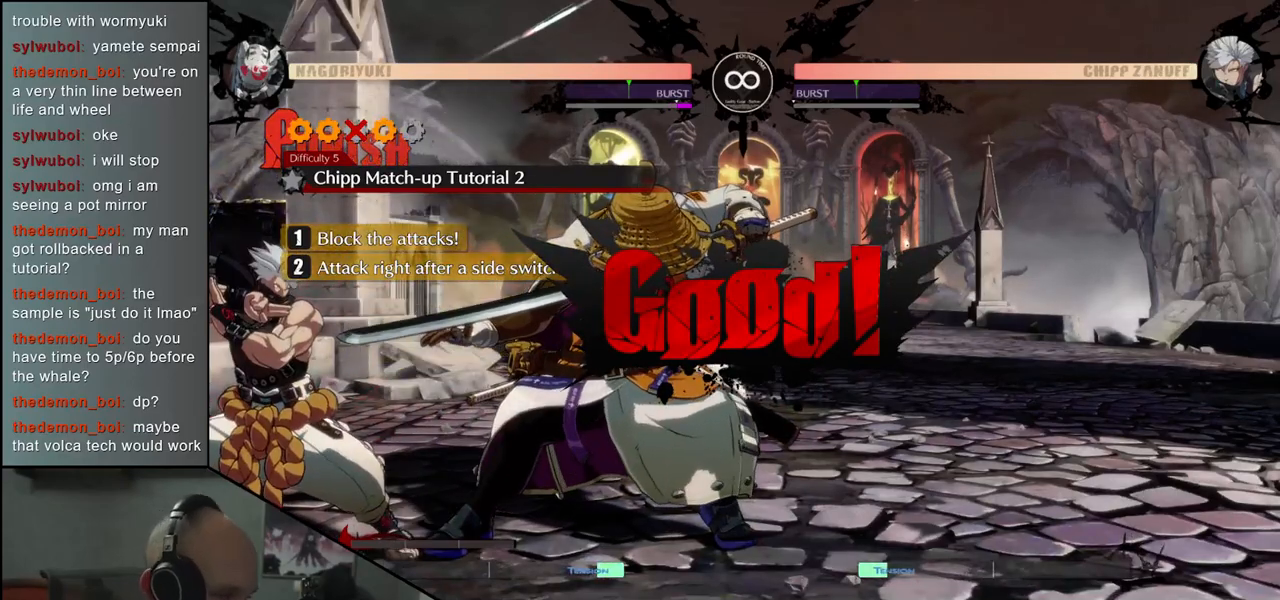
{"buttons": [], "left_stick": "center", "events": []}
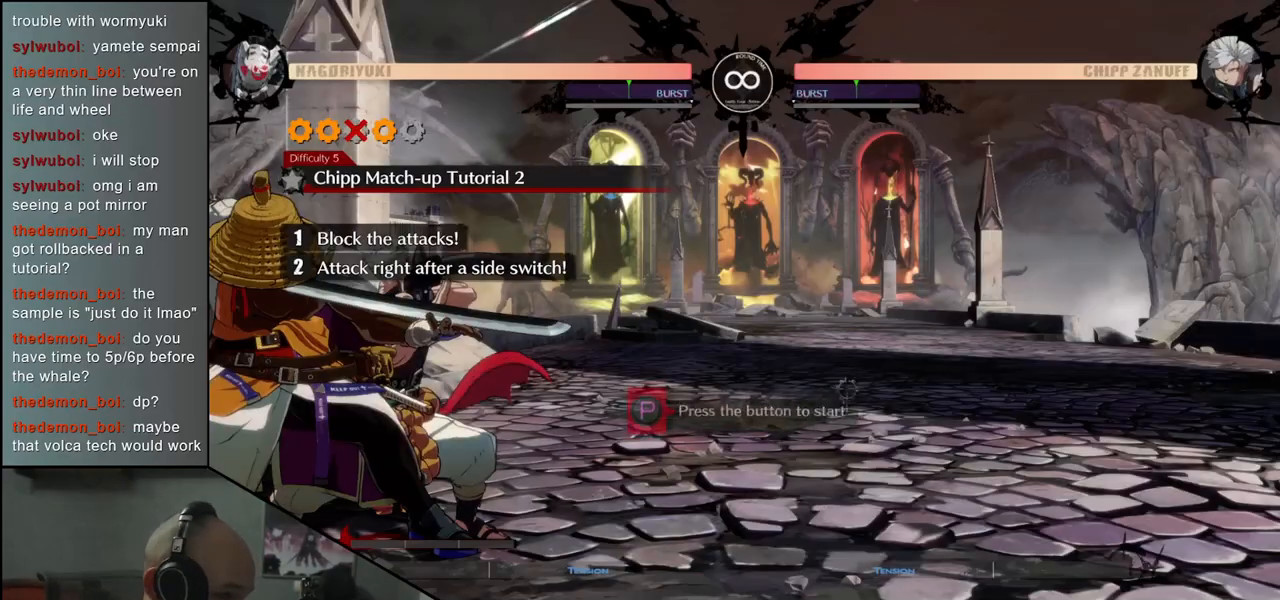
{"buttons": [], "left_stick": "center", "events": [[367, "R1", "down"], [450, "R1", "up"]]}
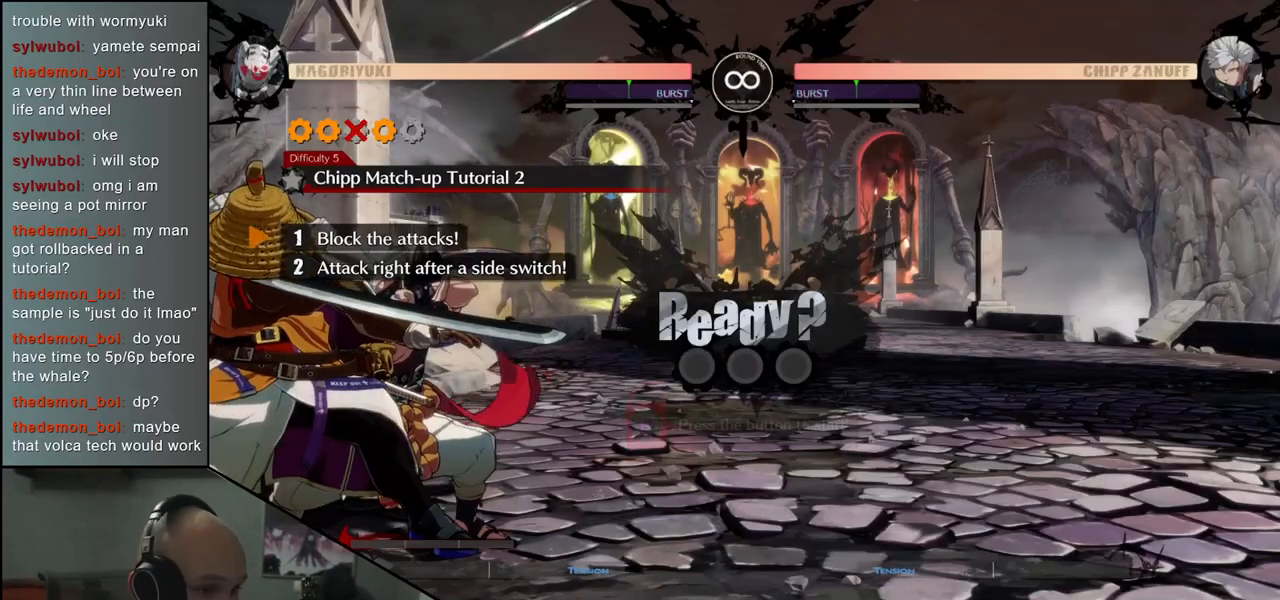
{"buttons": [], "left_stick": "down-left", "events": [[300, "left_stick", "down-left"]]}
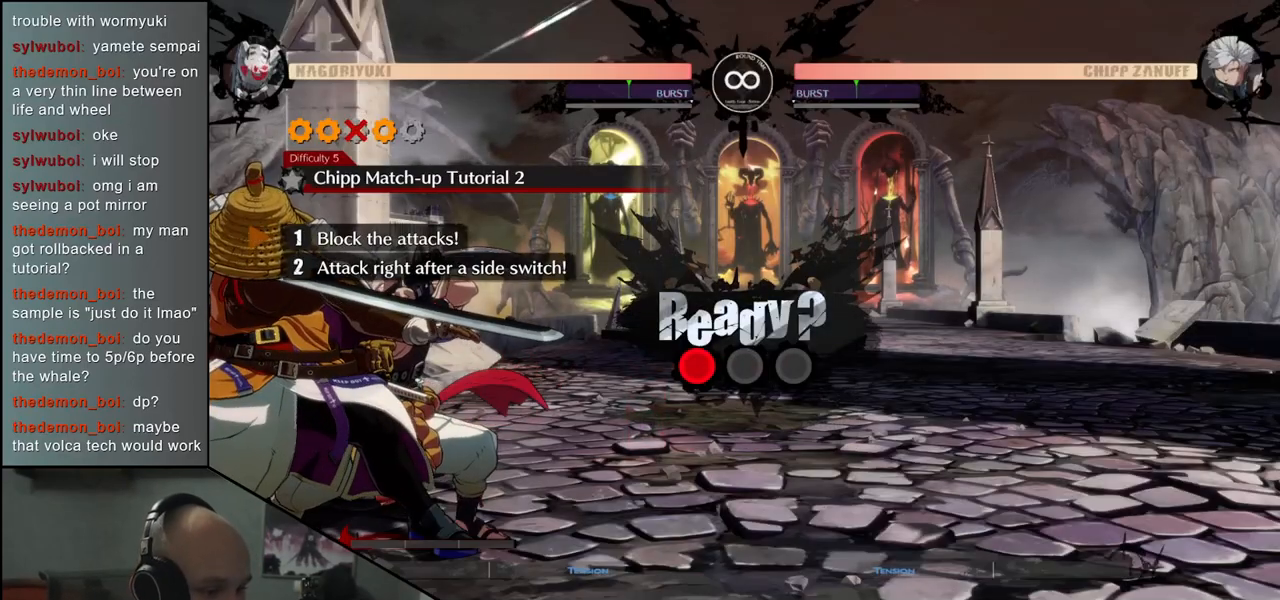
{"buttons": [], "left_stick": "down-left", "events": []}
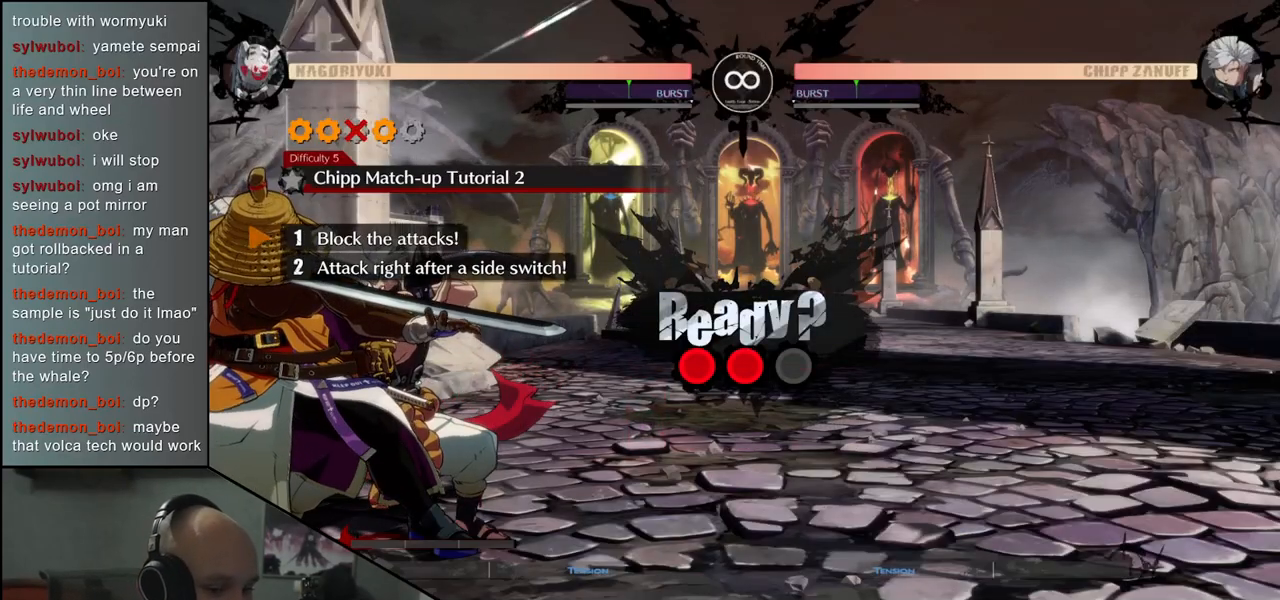
{"buttons": [], "left_stick": "down-left", "events": []}
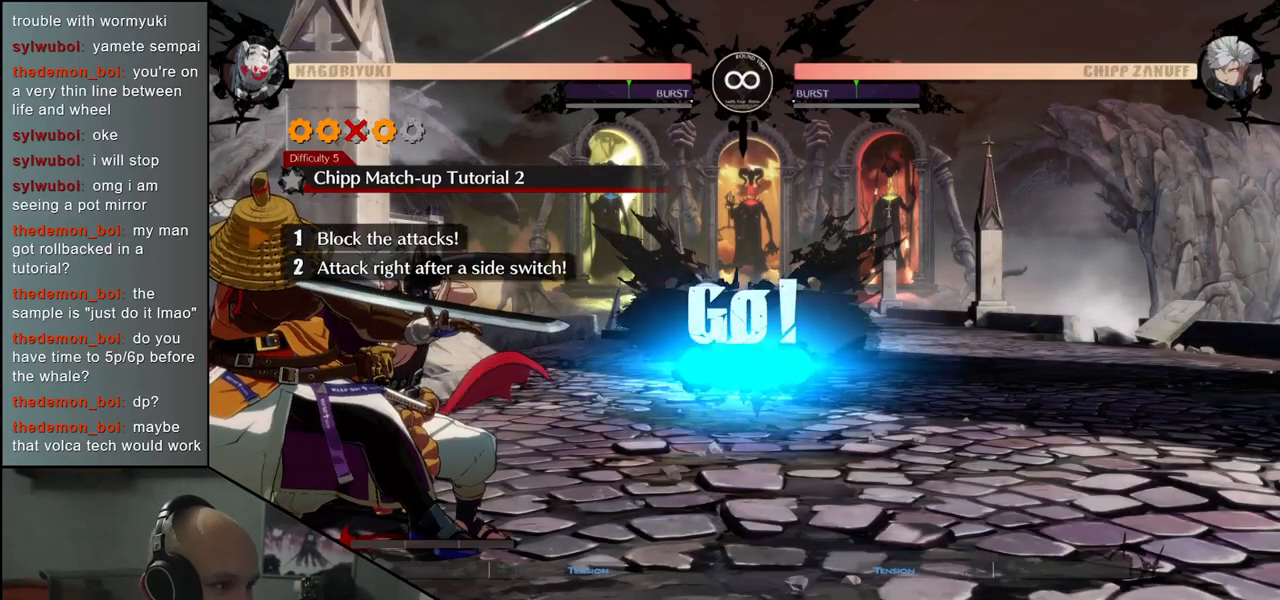
{"buttons": [], "left_stick": "down-left", "events": []}
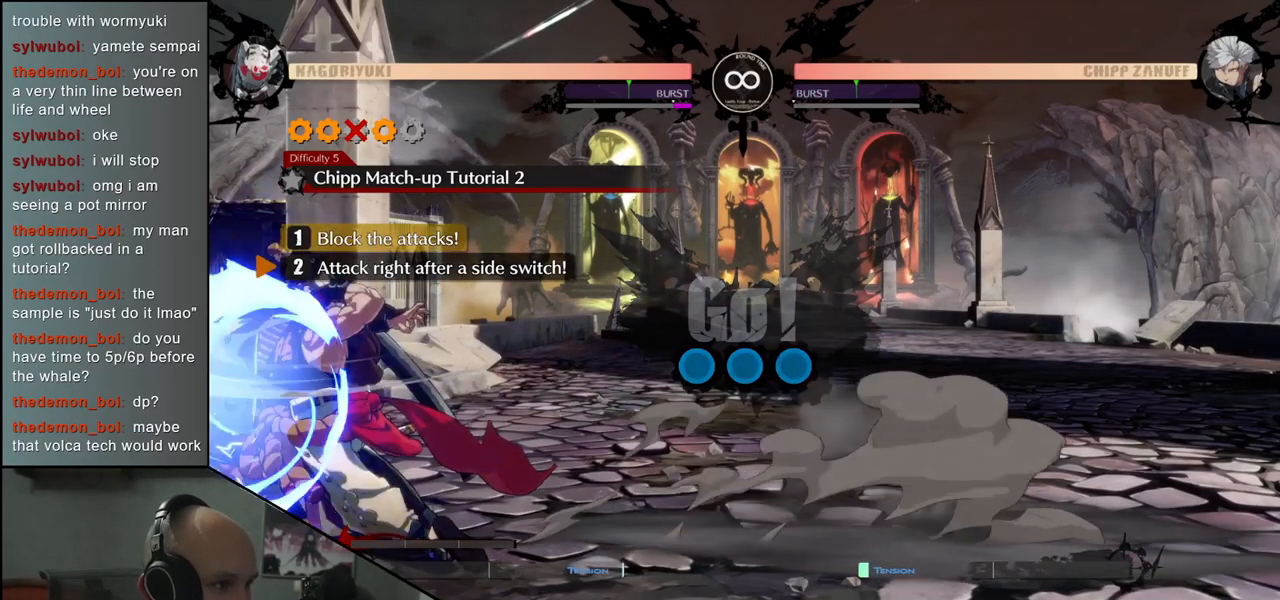
{"buttons": [], "left_stick": "down-left", "events": []}
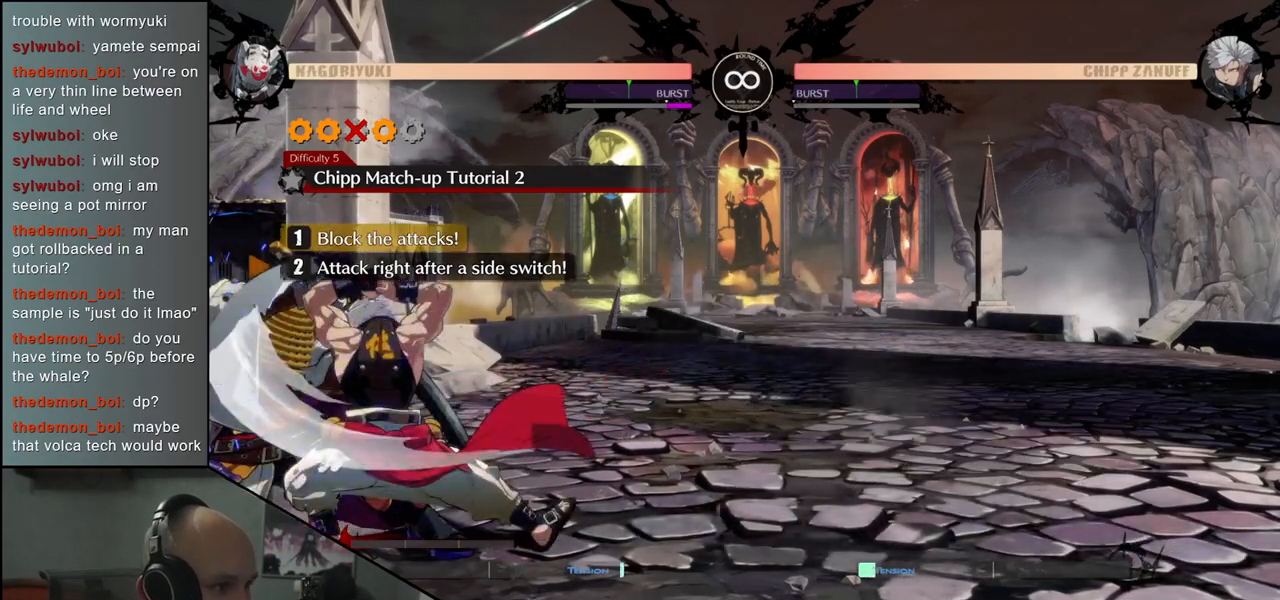
{"buttons": [], "left_stick": "center", "events": [[233, "left_stick", "center"], [367, "R1", "down"], [433, "R1", "up"]]}
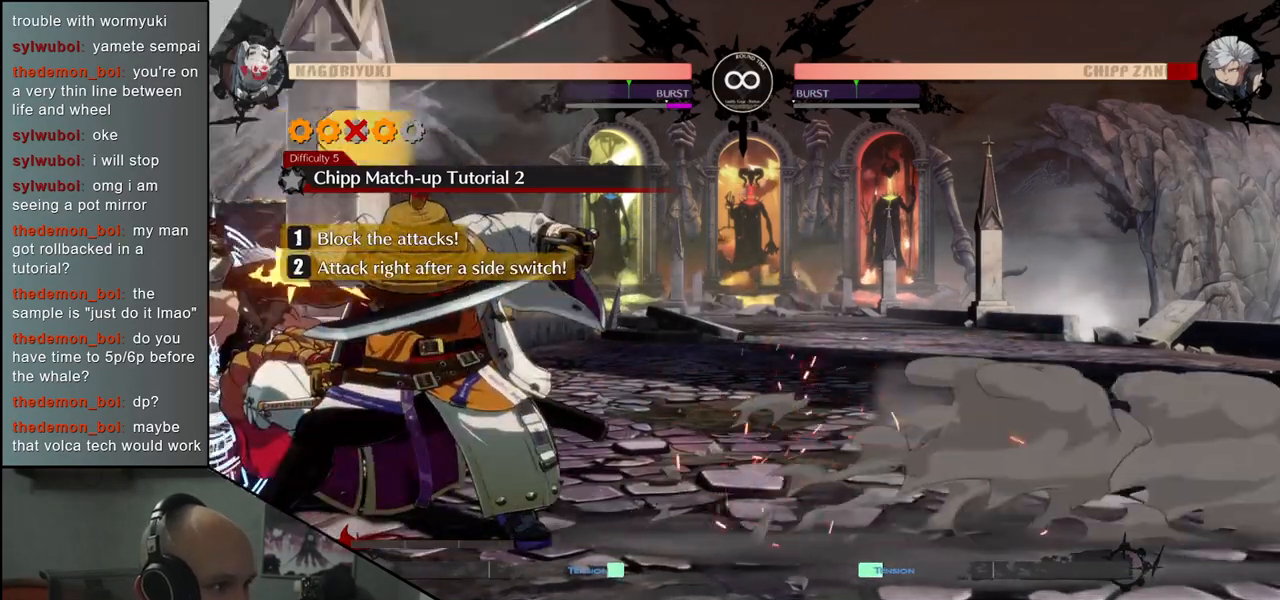
{"buttons": [], "left_stick": "center", "events": [[67, "R1", "down"], [133, "R1", "up"], [233, "R1", "down"], [300, "R1", "up"], [400, "R1", "down"], [467, "R1", "up"]]}